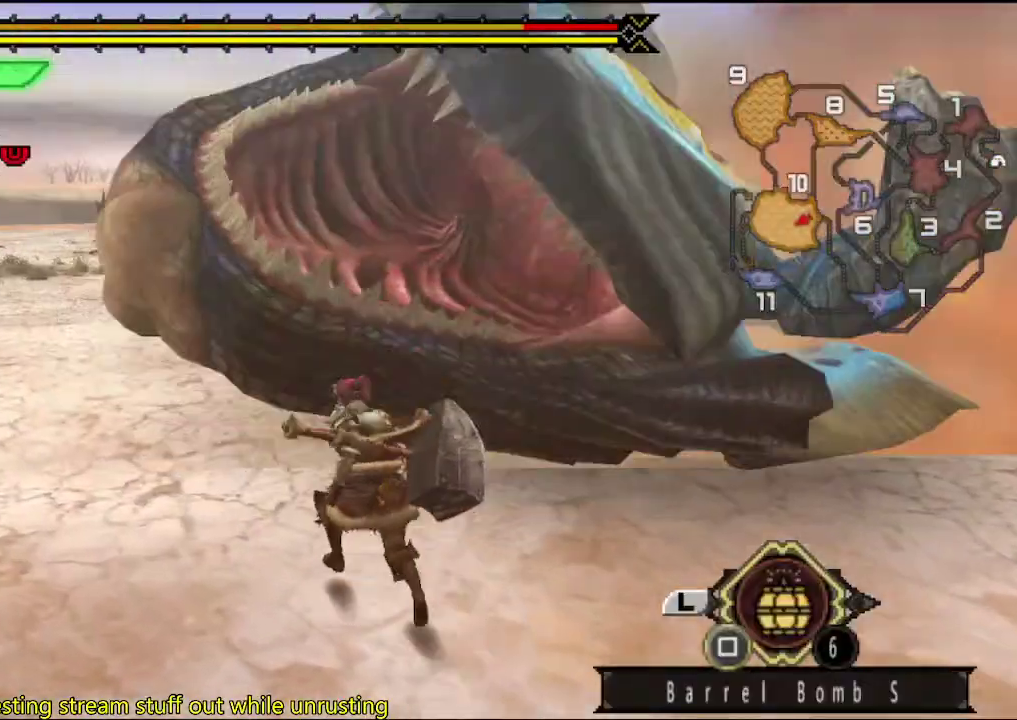
Gameplay with a controller (PlayStation layout); each line is a JSON object with the inputs held at the frame after it. "events" lists button and stick changes between this image and that frame as [ms after this image, input, new state], when the widget could be followed in between. This overlay highlights the sticks when they move; stick clicks (L3 R3) are not distinguishable. Not read: L1 L2 L3 R1 R2 R3.
{"buttons": [], "left_stick": "center", "right_stick": "center", "events": [[267, "CIRCLE", "down"], [333, "CIRCLE", "up"]]}
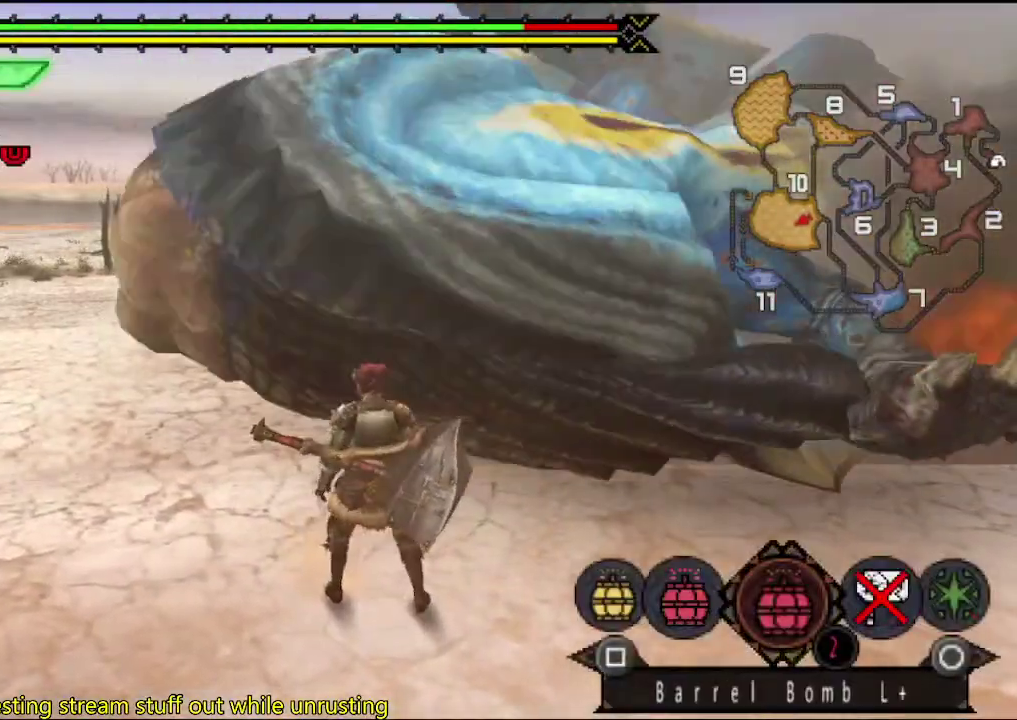
{"buttons": [], "left_stick": "center", "right_stick": "center", "events": [[67, "left_stick", "down-right"], [133, "left_stick", "down"], [167, "SQUARE", "down"], [233, "SQUARE", "up"], [300, "SQUARE", "down"], [367, "SQUARE", "up"], [433, "SQUARE", "down"], [450, "left_stick", "center"], [483, "SQUARE", "up"]]}
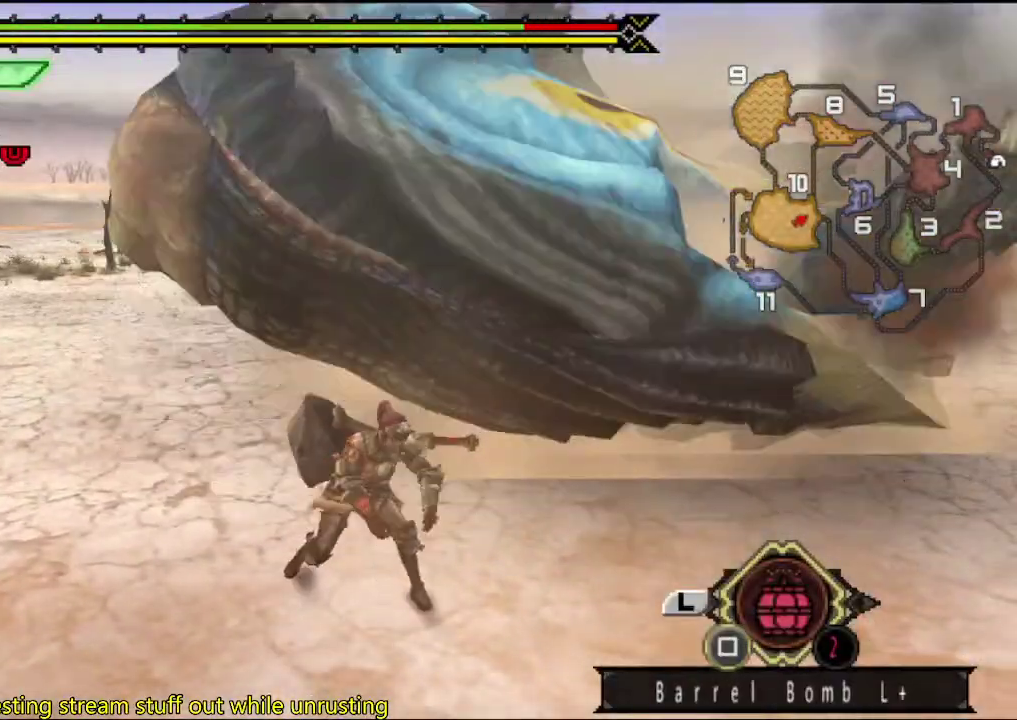
{"buttons": [], "left_stick": "center", "right_stick": "center", "events": [[150, "SQUARE", "down"], [217, "DPAD_RIGHT", "down"], [217, "SQUARE", "up"], [283, "DPAD_RIGHT", "up"], [283, "SQUARE", "down"], [350, "SQUARE", "up"], [417, "SQUARE", "down"], [483, "SQUARE", "up"]]}
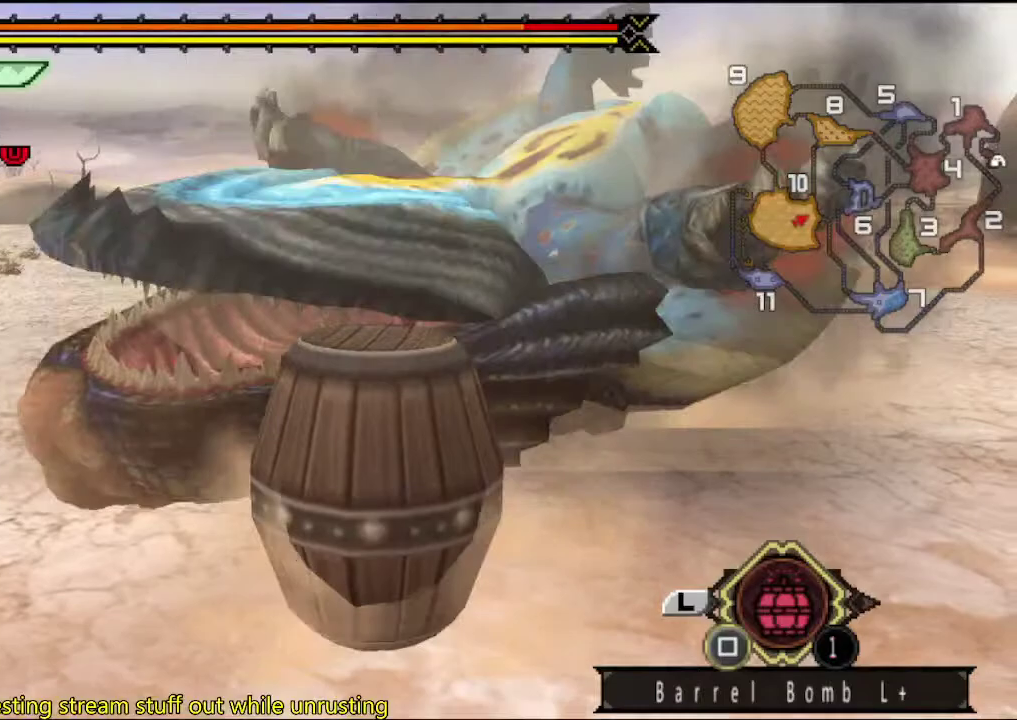
{"buttons": ["SQUARE"], "left_stick": "down-left", "right_stick": "center", "events": [[50, "SQUARE", "down"], [83, "left_stick", "down"], [117, "SQUARE", "up"], [150, "left_stick", "down-left"], [183, "SQUARE", "down"]]}
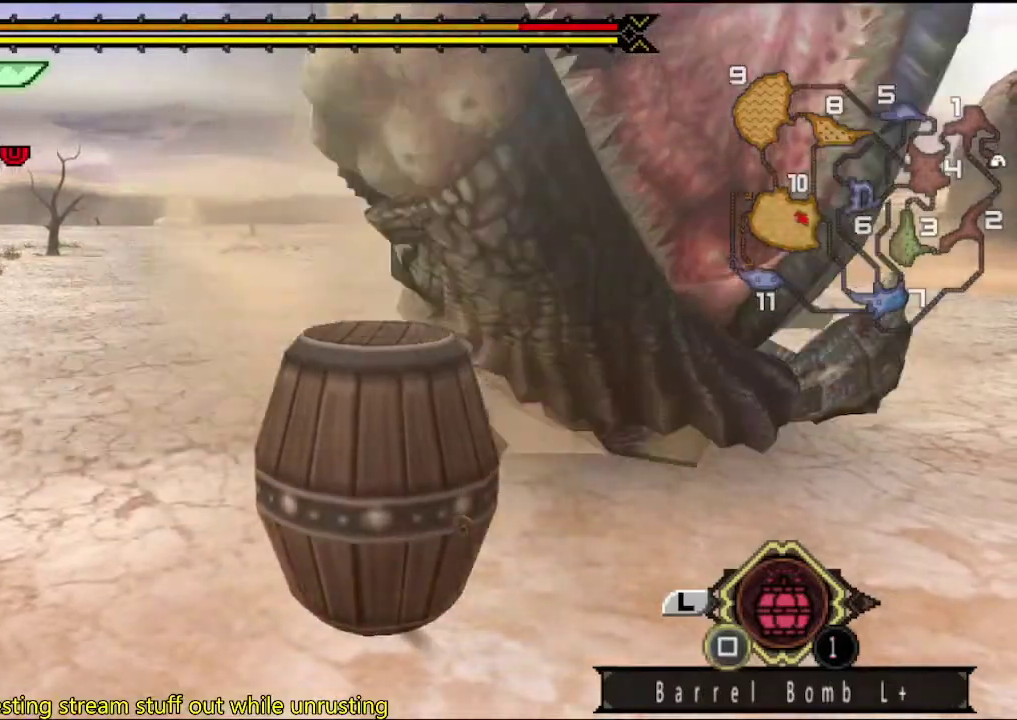
{"buttons": [], "left_stick": "down", "right_stick": "center", "events": [[17, "SQUARE", "up"], [233, "left_stick", "down"]]}
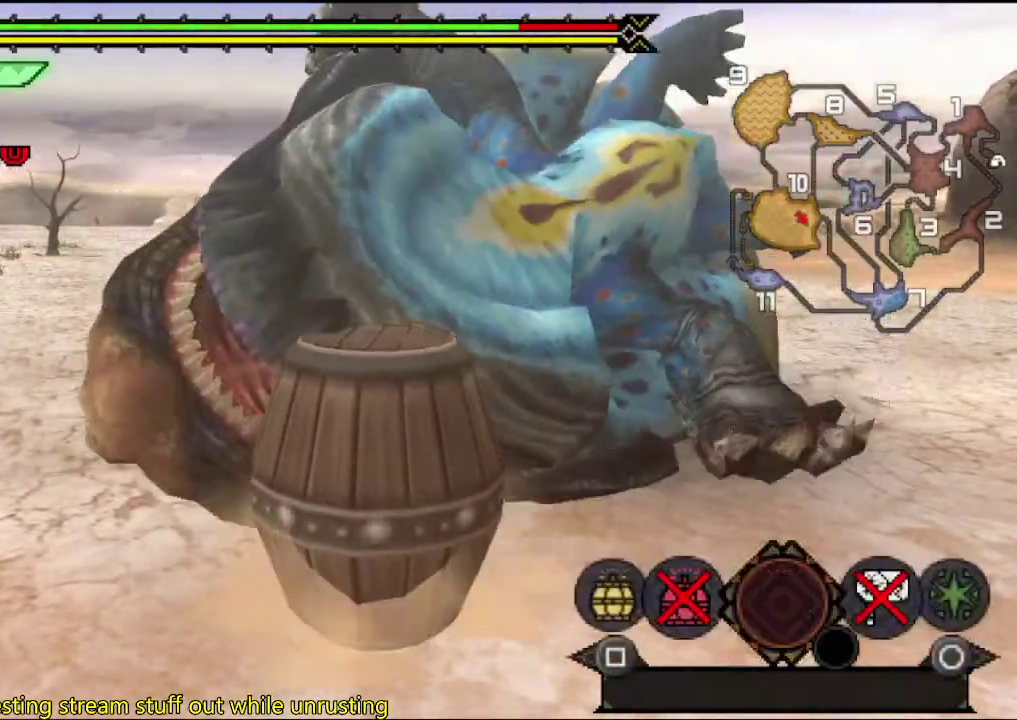
{"buttons": ["SQUARE"], "left_stick": "down-left", "right_stick": "center", "events": [[333, "left_stick", "down-left"], [467, "SQUARE", "down"]]}
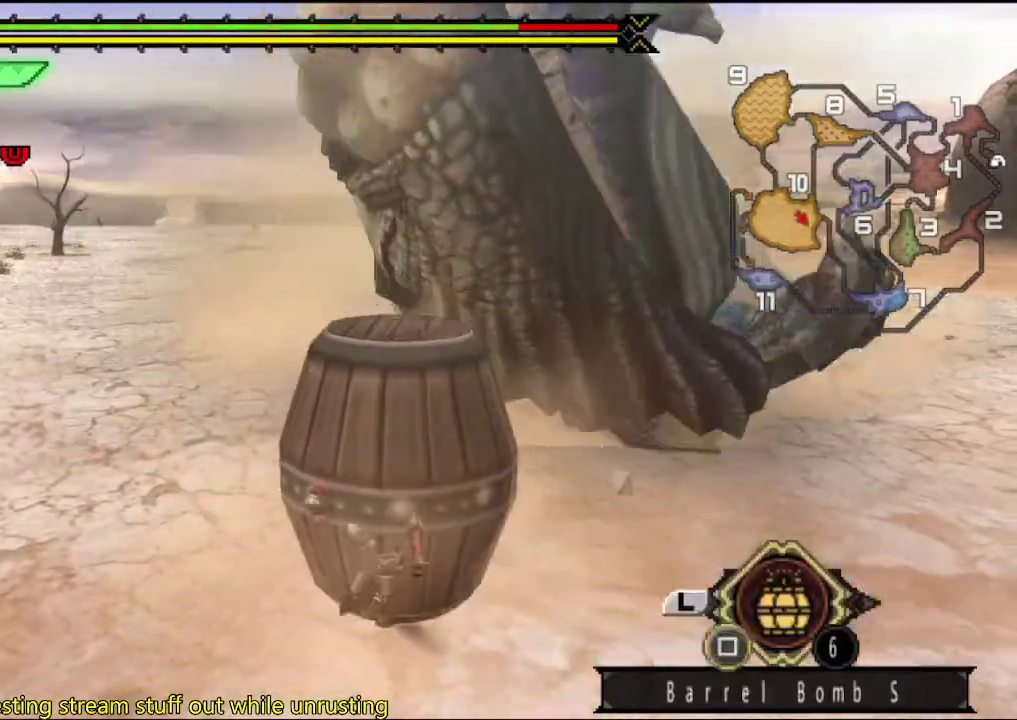
{"buttons": [], "left_stick": "down-left", "right_stick": "center", "events": [[67, "SQUARE", "up"]]}
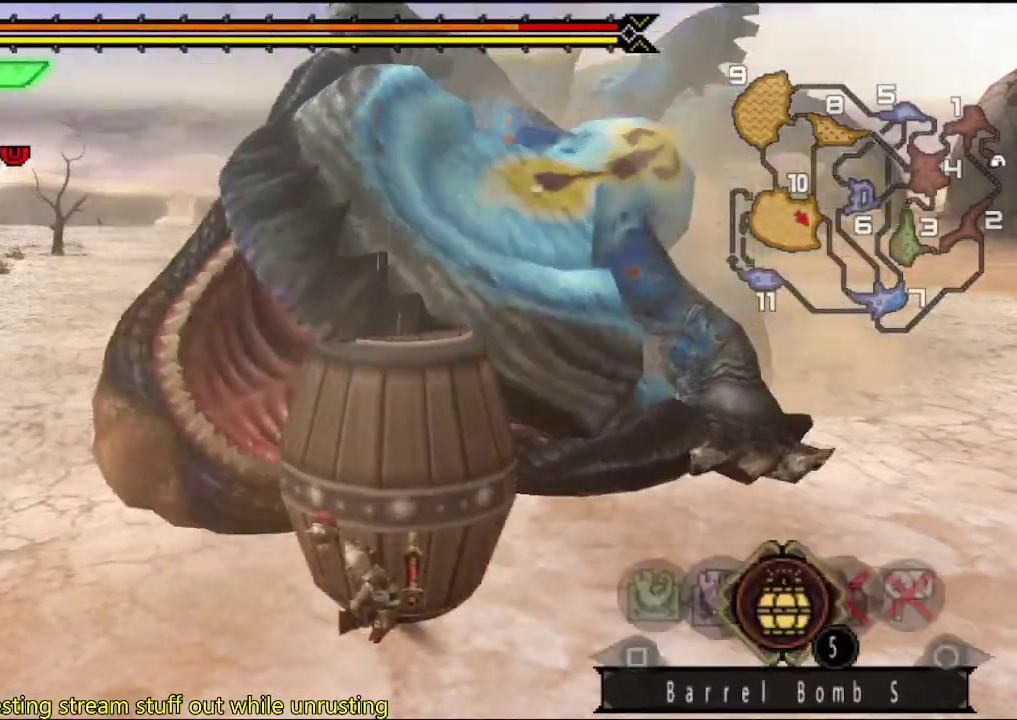
{"buttons": [], "left_stick": "down-left", "right_stick": "center", "events": [[250, "SQUARE", "down"], [317, "SQUARE", "up"]]}
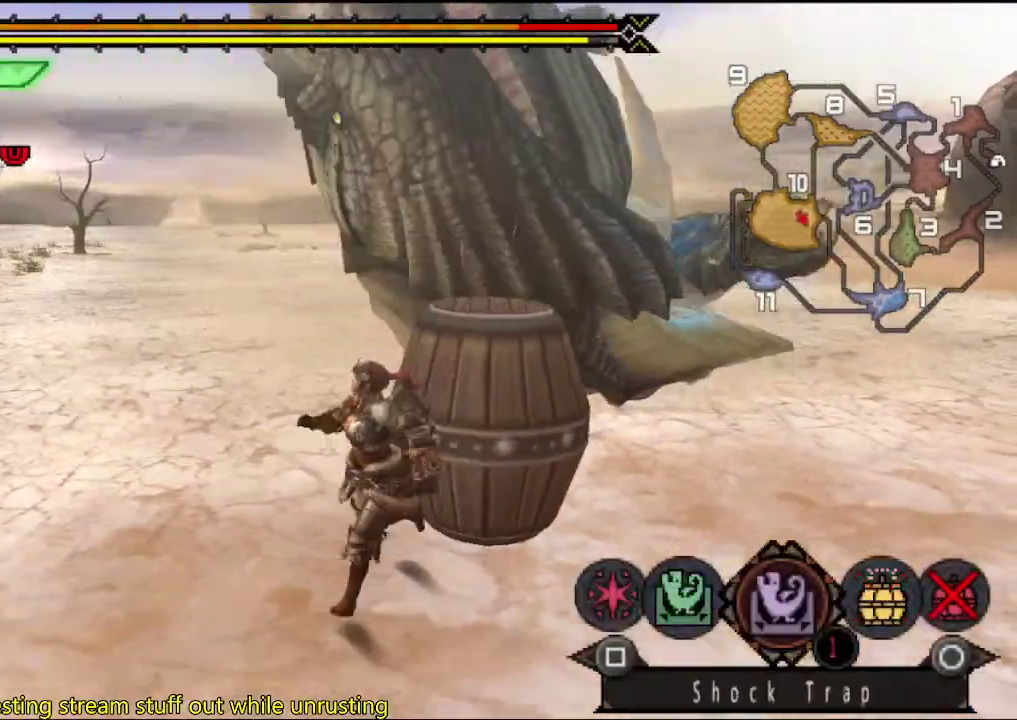
{"buttons": [], "left_stick": "down-left", "right_stick": "center", "events": []}
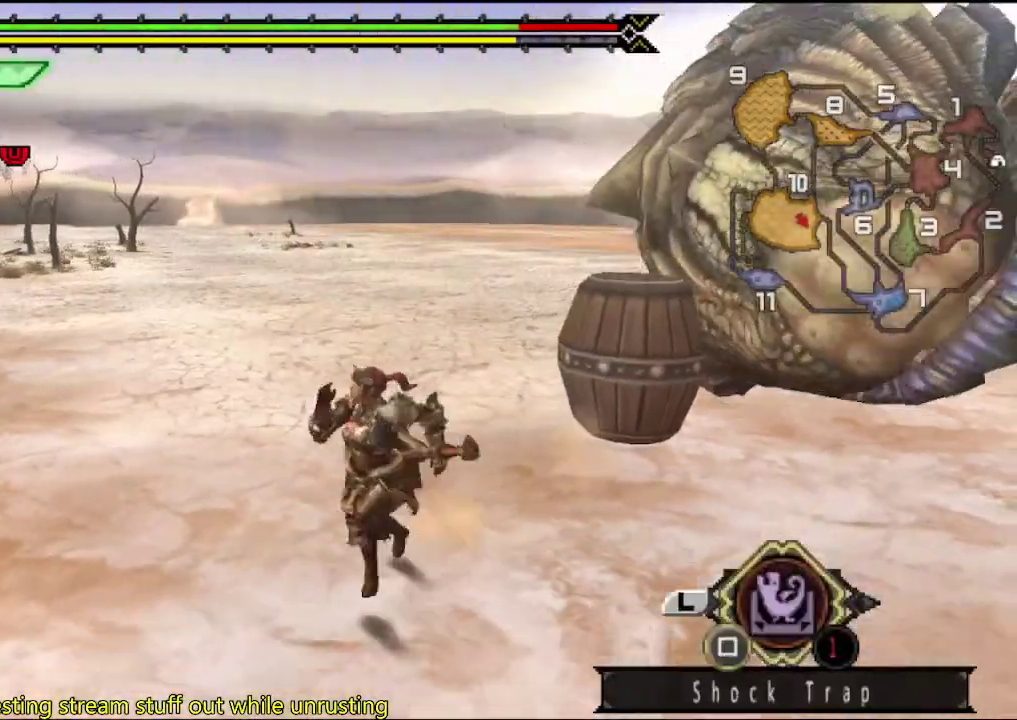
{"buttons": [], "left_stick": "down-left", "right_stick": "center", "events": []}
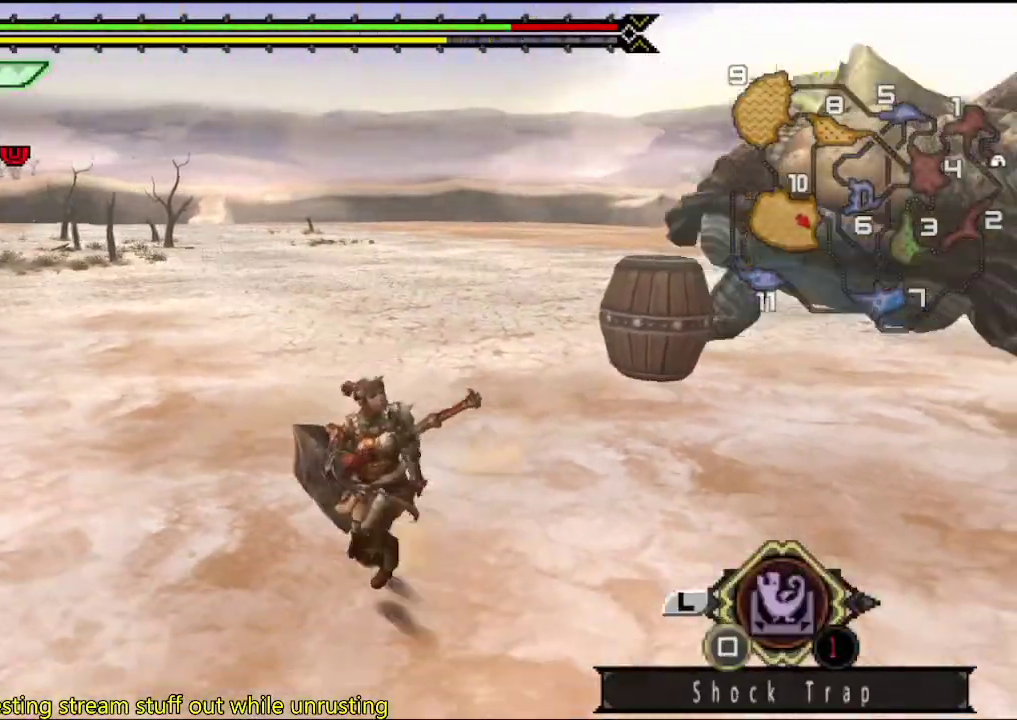
{"buttons": [], "left_stick": "down-left", "right_stick": "center", "events": [[167, "left_stick", "down"], [300, "left_stick", "down-left"], [367, "SQUARE", "down"], [433, "SQUARE", "up"]]}
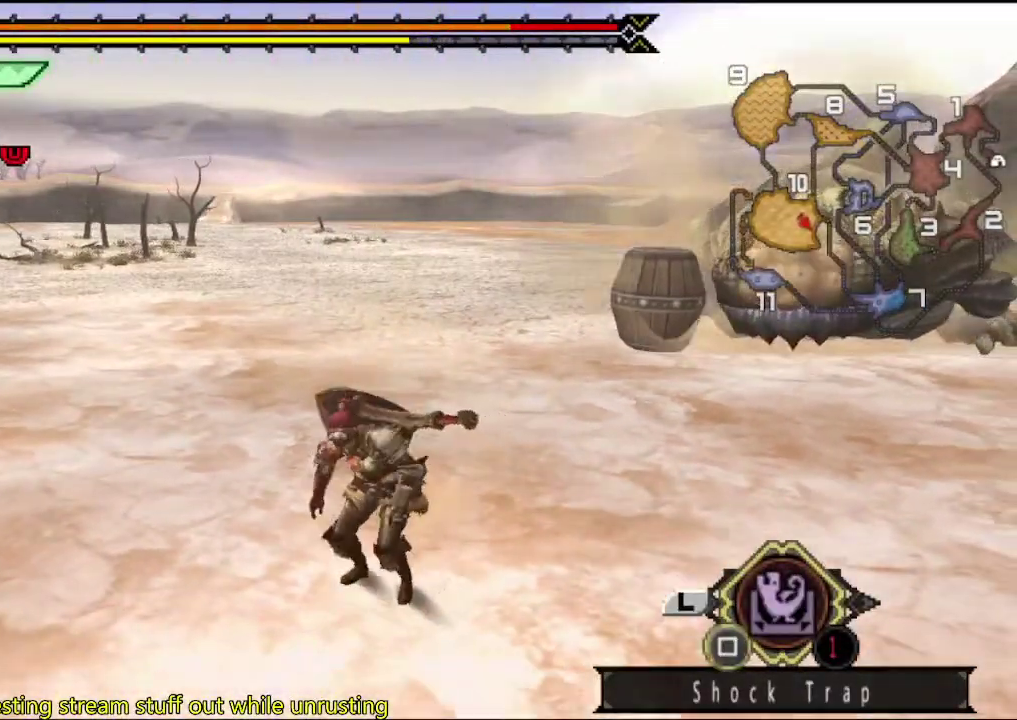
{"buttons": [], "left_stick": "down-left", "right_stick": "center", "events": []}
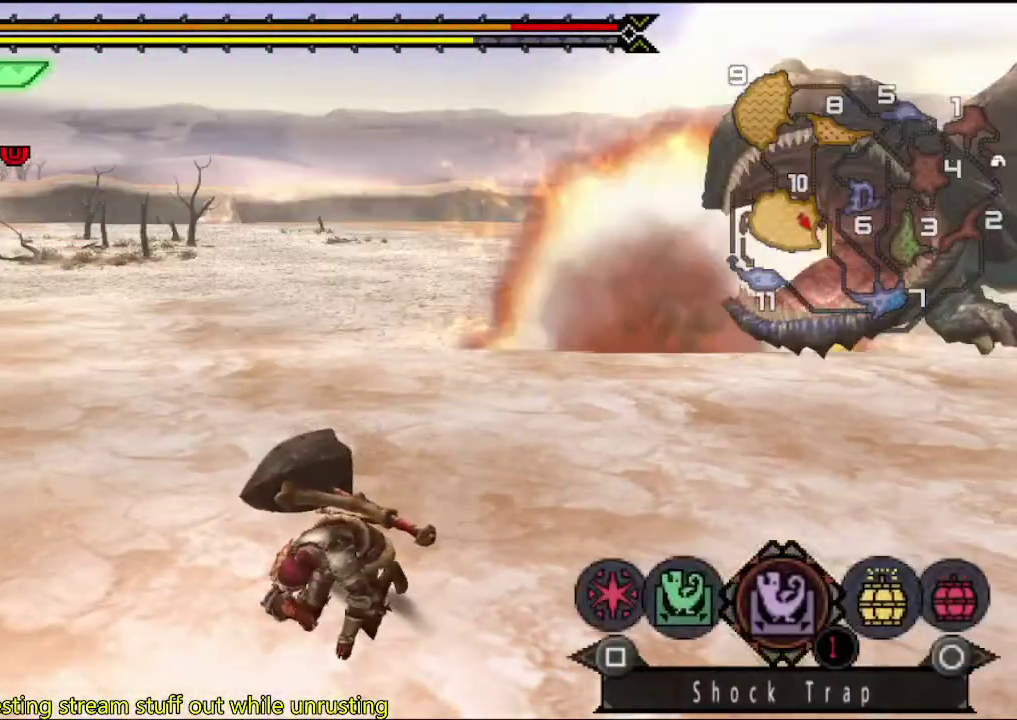
{"buttons": [], "left_stick": "down", "right_stick": "center", "events": [[500, "left_stick", "down"]]}
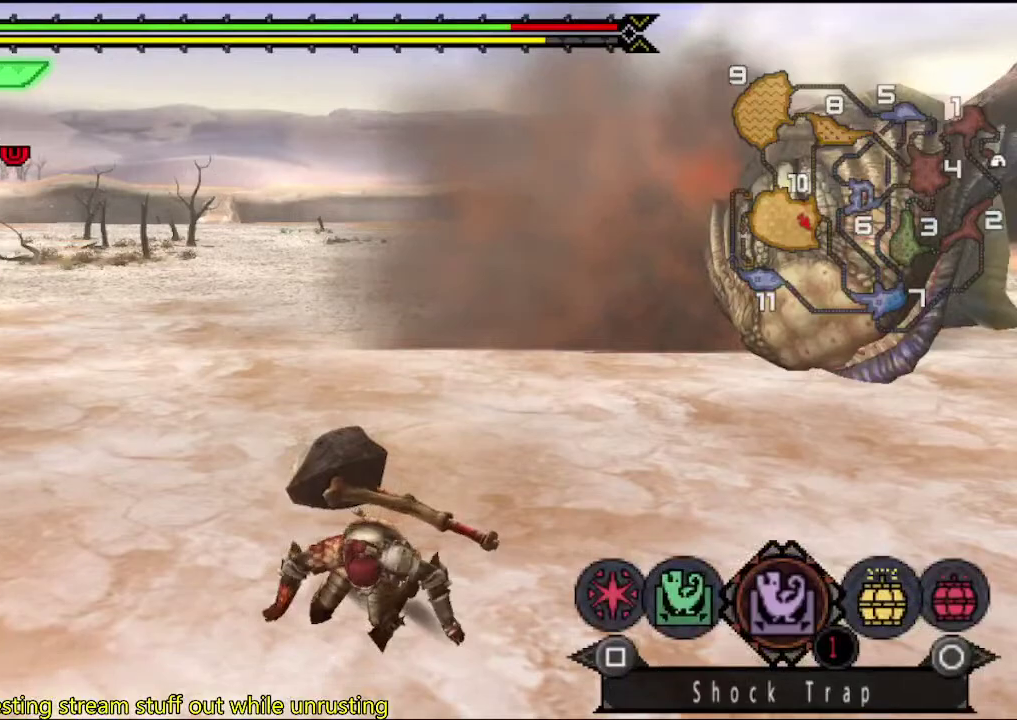
{"buttons": [], "left_stick": "down", "right_stick": "center", "events": []}
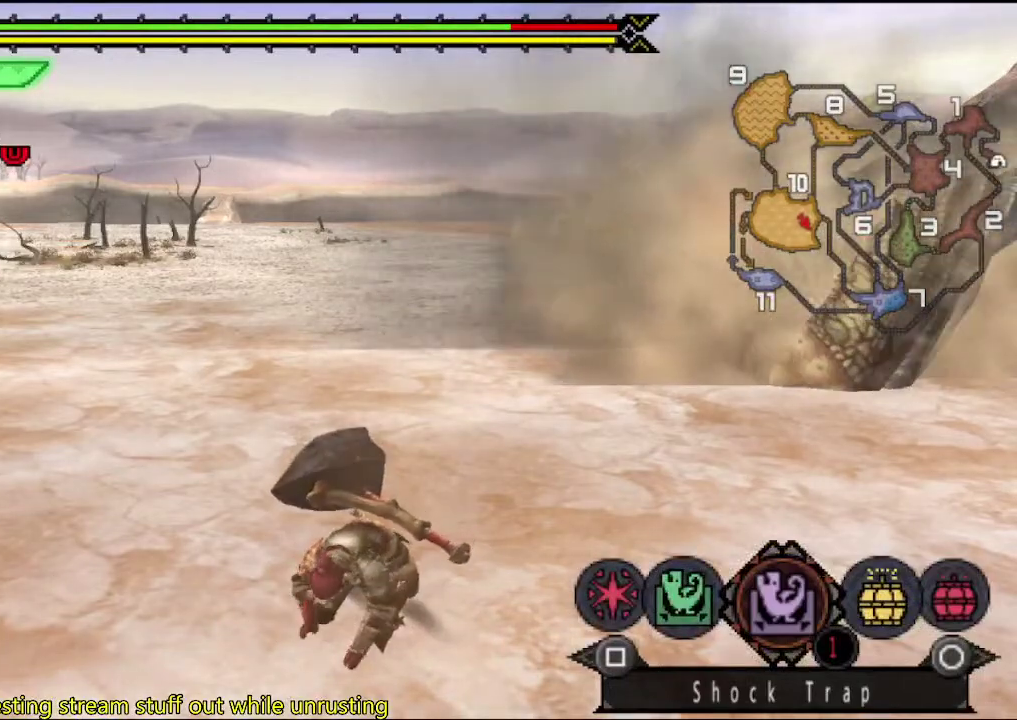
{"buttons": [], "left_stick": "down", "right_stick": "center", "events": [[417, "SQUARE", "down"], [483, "SQUARE", "up"]]}
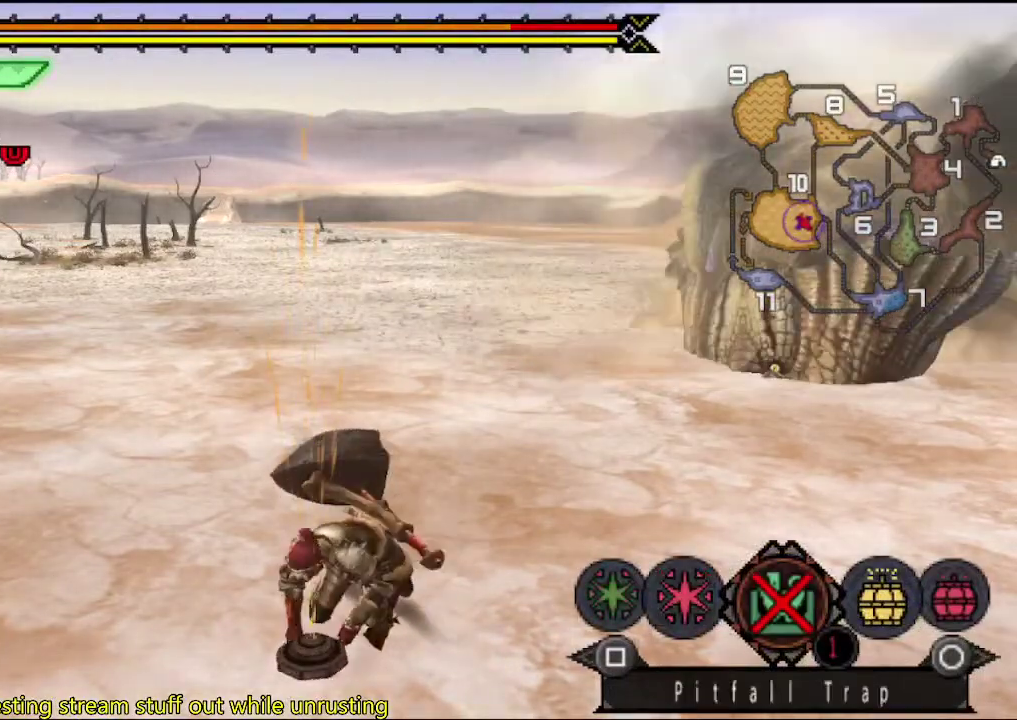
{"buttons": [], "left_stick": "down", "right_stick": "center", "events": [[33, "SQUARE", "down"], [117, "SQUARE", "up"], [350, "right_stick", "left"], [450, "right_stick", "center"]]}
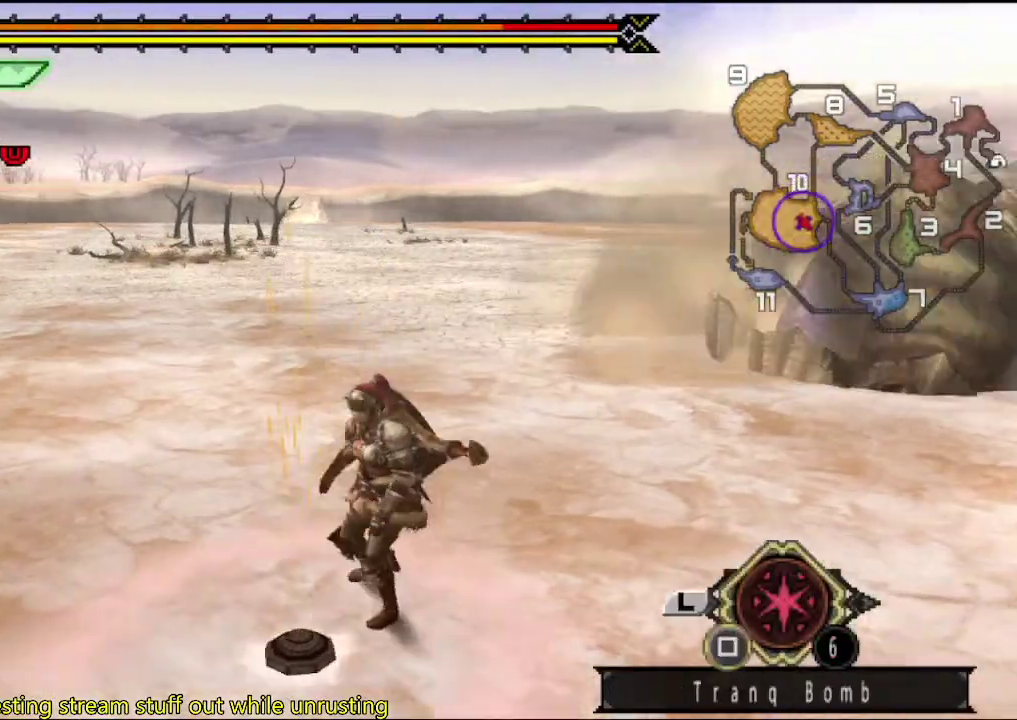
{"buttons": [], "left_stick": "down", "right_stick": "center", "events": [[367, "CIRCLE", "down"], [467, "CIRCLE", "up"]]}
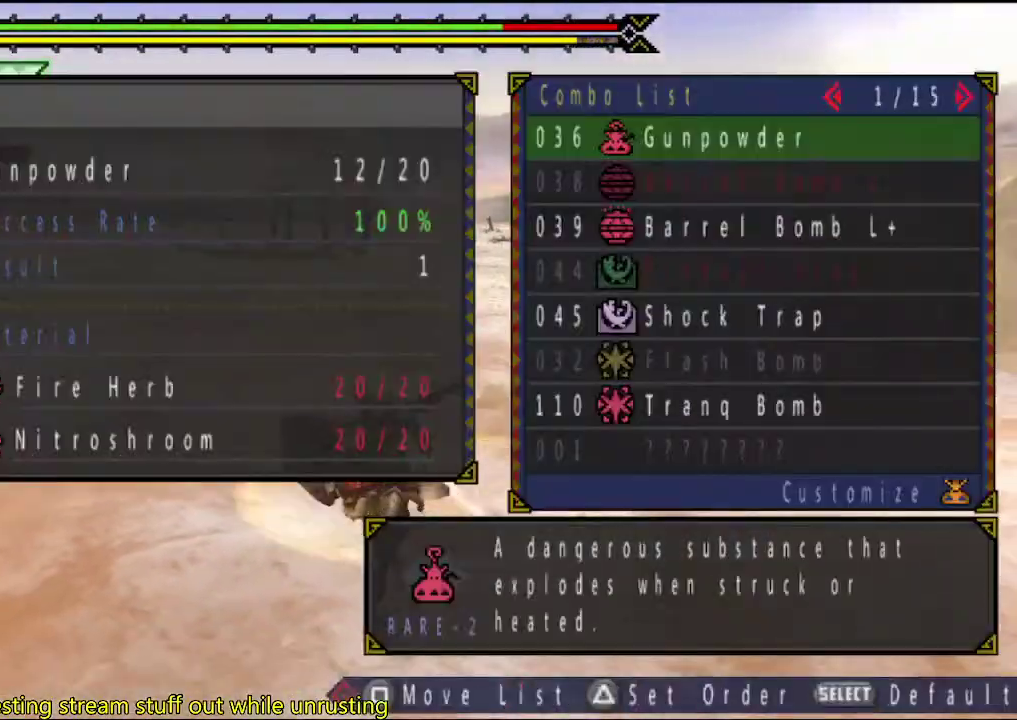
{"buttons": ["CIRCLE"], "left_stick": "down", "right_stick": "center", "events": [[33, "DPAD_DOWN", "down"], [133, "DPAD_DOWN", "up"], [283, "CIRCLE", "down"], [383, "CIRCLE", "up"], [483, "CIRCLE", "down"]]}
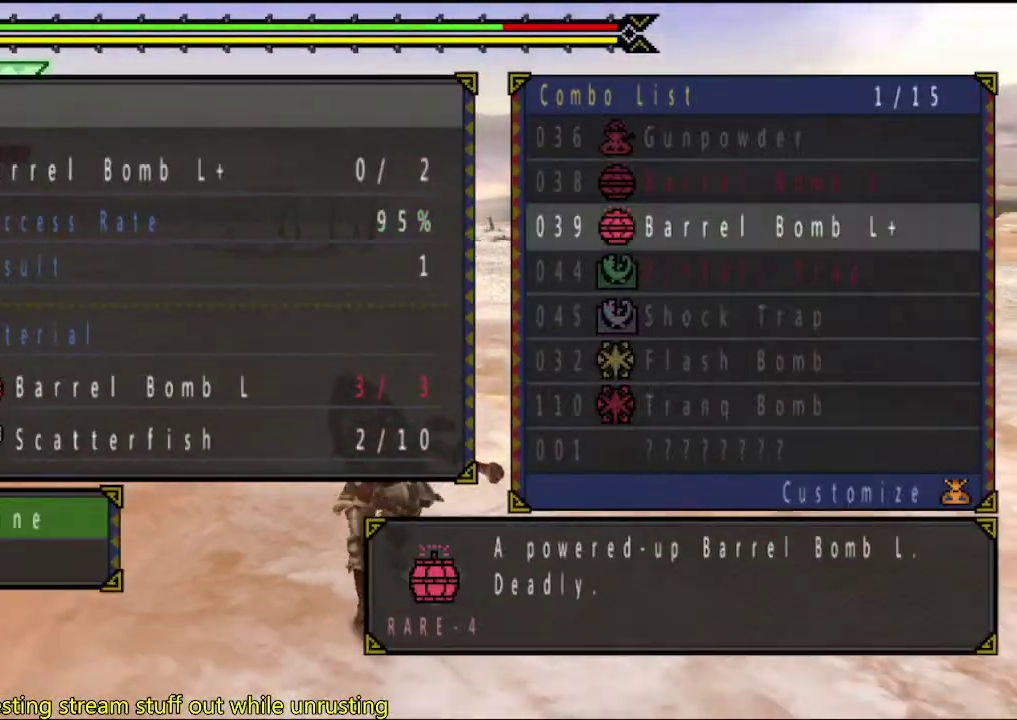
{"buttons": [], "left_stick": "down", "right_stick": "center", "events": [[50, "CIRCLE", "up"], [117, "CIRCLE", "down"], [183, "CIRCLE", "up"], [250, "CIRCLE", "down"], [317, "CIRCLE", "up"]]}
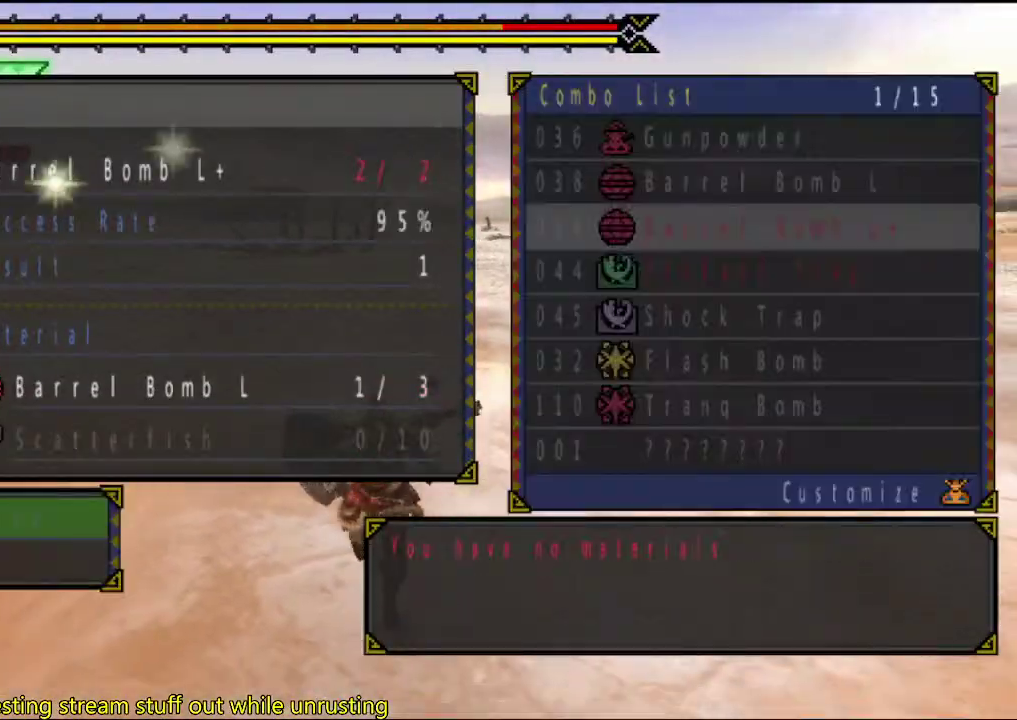
{"buttons": [], "left_stick": "down-left", "right_stick": "center", "events": [[150, "DPAD_UP", "down"], [250, "DPAD_UP", "up"], [283, "CIRCLE", "down"], [333, "left_stick", "down-left"], [350, "CIRCLE", "up"], [417, "CIRCLE", "down"], [483, "CIRCLE", "up"]]}
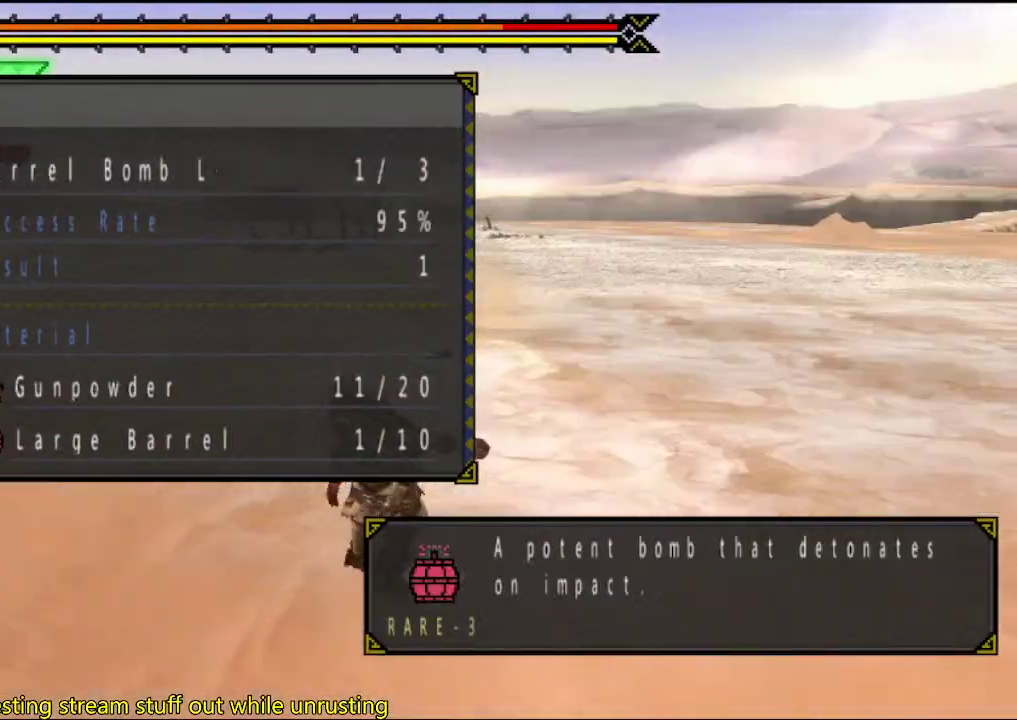
{"buttons": [], "left_stick": "up-right", "right_stick": "center", "events": [[50, "CIRCLE", "down"], [50, "left_stick", "left"], [117, "CIRCLE", "up"], [183, "CIRCLE", "down"], [233, "CIRCLE", "up"], [300, "CIRCLE", "down"], [300, "left_stick", "down"], [400, "CIRCLE", "up"], [400, "left_stick", "right"], [467, "left_stick", "up-right"]]}
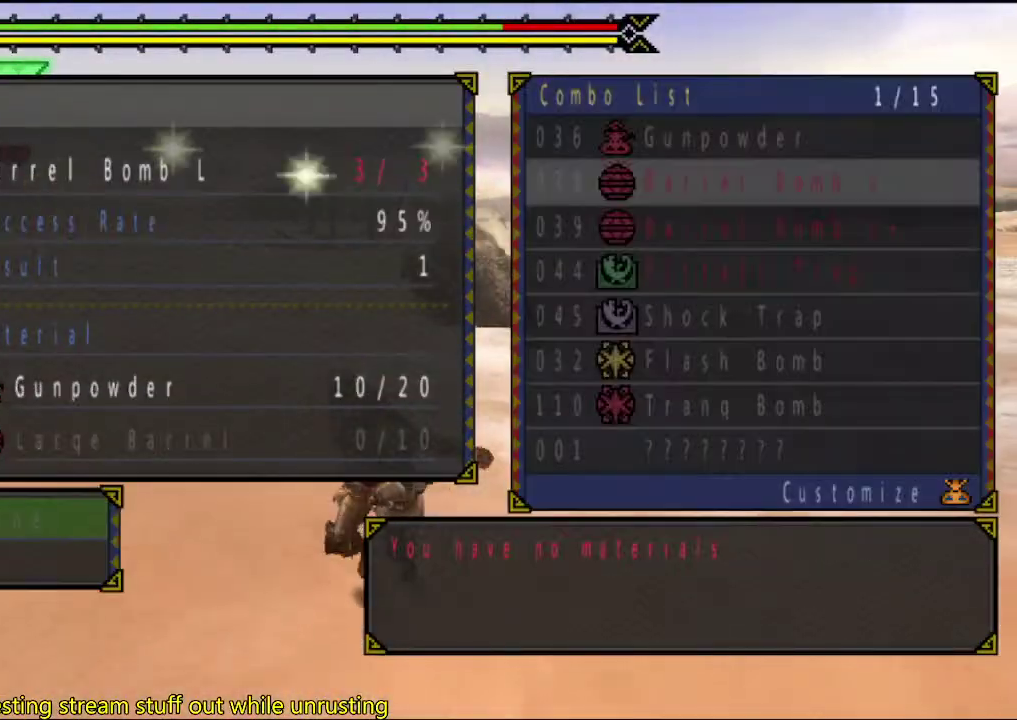
{"buttons": [], "left_stick": "up", "right_stick": "center", "events": [[300, "left_stick", "up"]]}
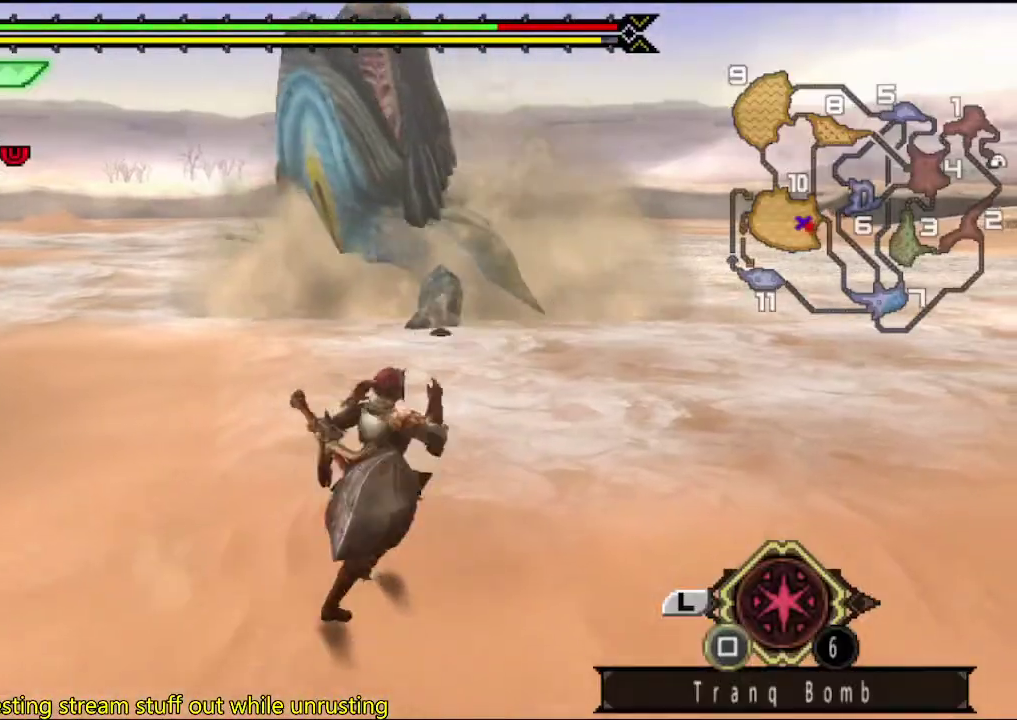
{"buttons": [], "left_stick": "up", "right_stick": "center", "events": []}
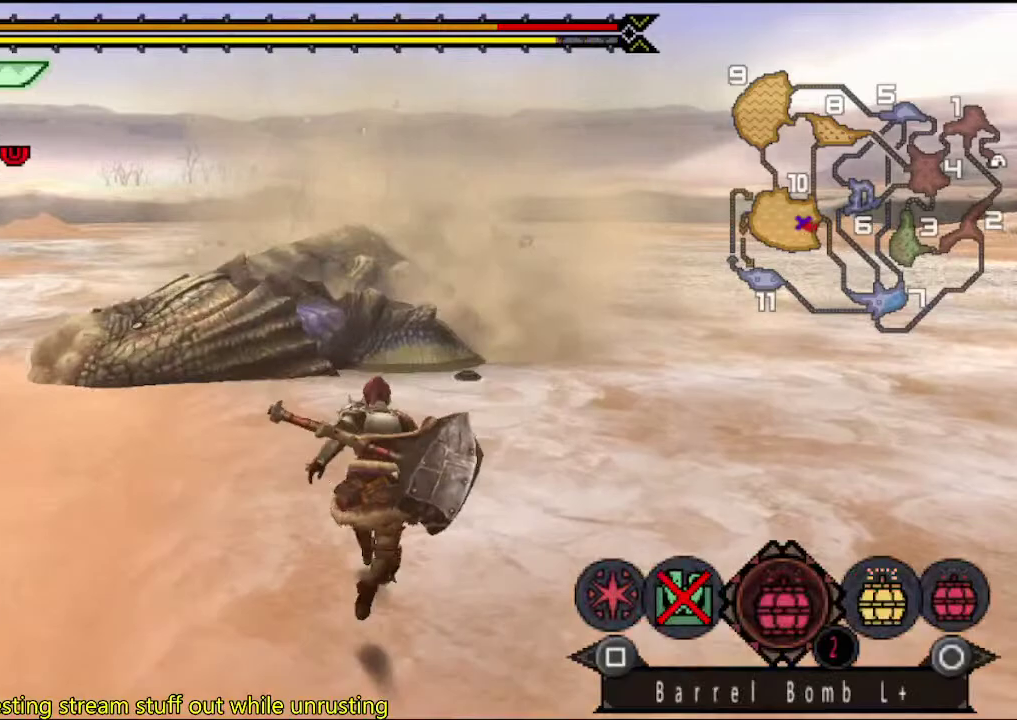
{"buttons": [], "left_stick": "up", "right_stick": "center", "events": [[83, "CIRCLE", "down"], [183, "CIRCLE", "up"], [350, "SQUARE", "down"], [450, "SQUARE", "up"]]}
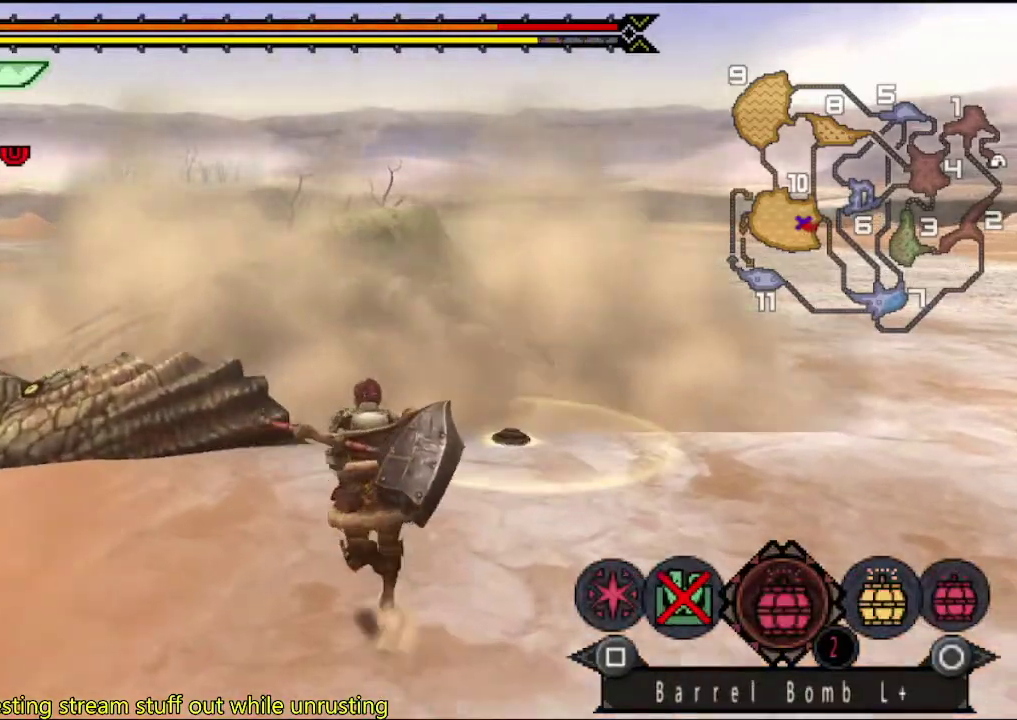
{"buttons": [], "left_stick": "down-left", "right_stick": "center", "events": [[183, "SQUARE", "down"], [217, "left_stick", "down"], [350, "SQUARE", "up"], [417, "SQUARE", "down"], [467, "SQUARE", "up"], [467, "left_stick", "down-left"]]}
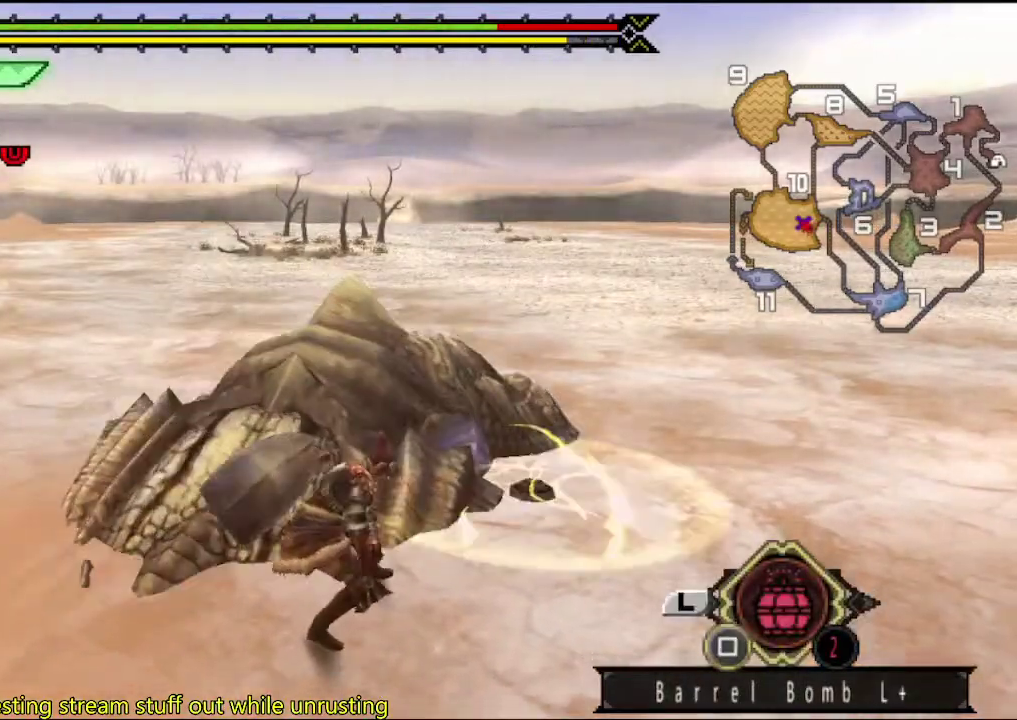
{"buttons": [], "left_stick": "right", "right_stick": "center"}
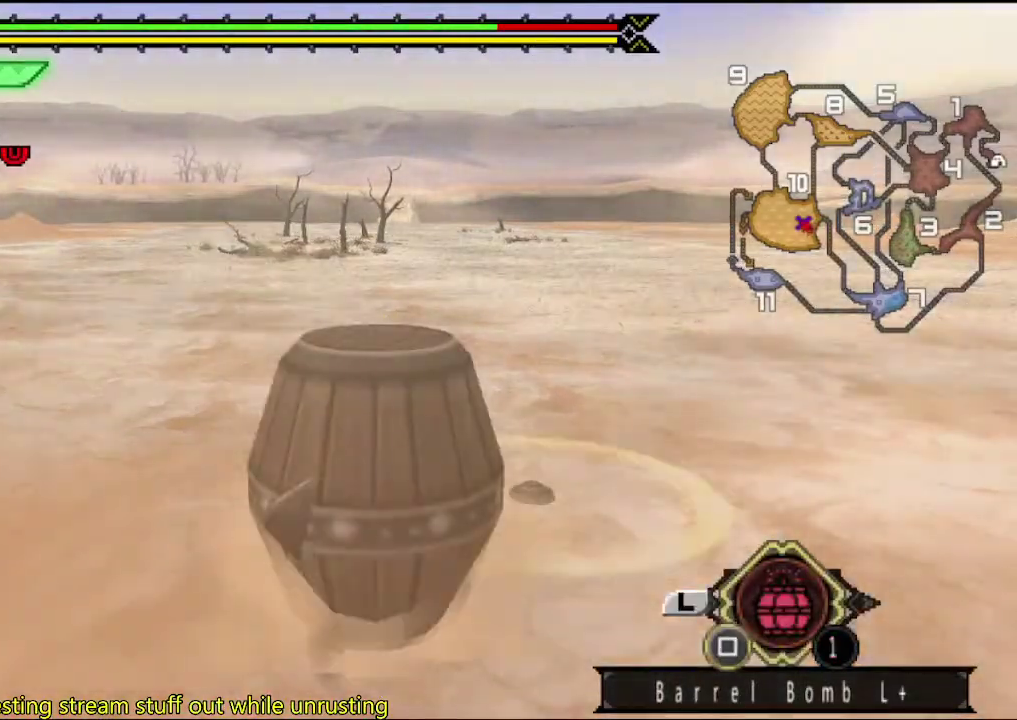
{"buttons": [], "left_stick": "down-left", "right_stick": "right"}
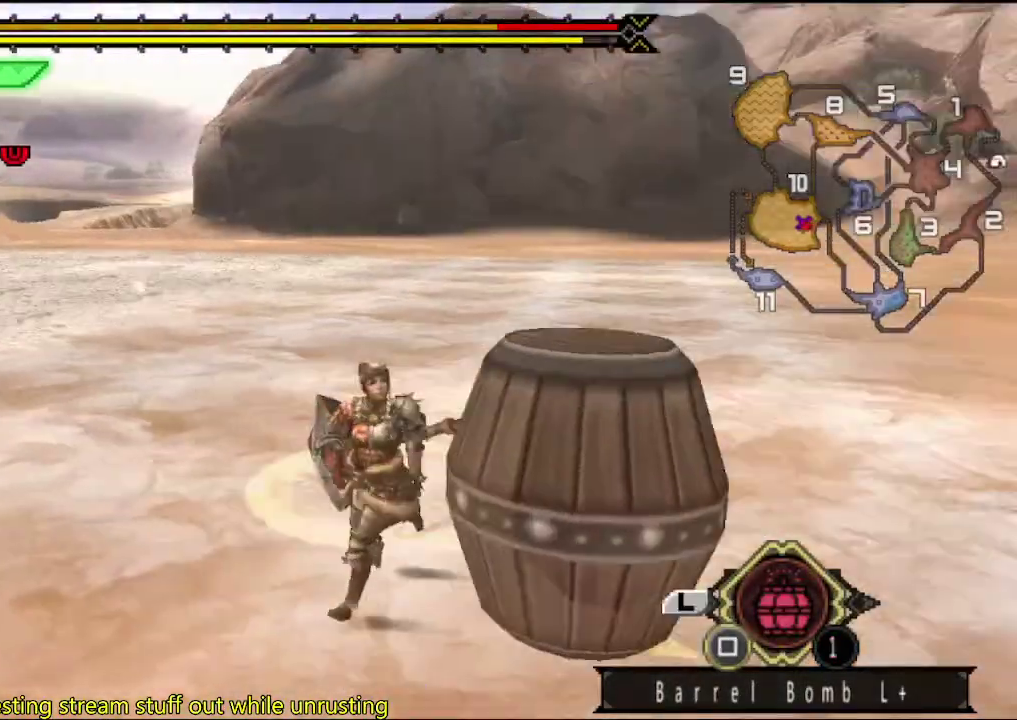
{"buttons": [], "left_stick": "down", "right_stick": "center", "events": [[100, "left_stick", "down"], [200, "right_stick", "center"]]}
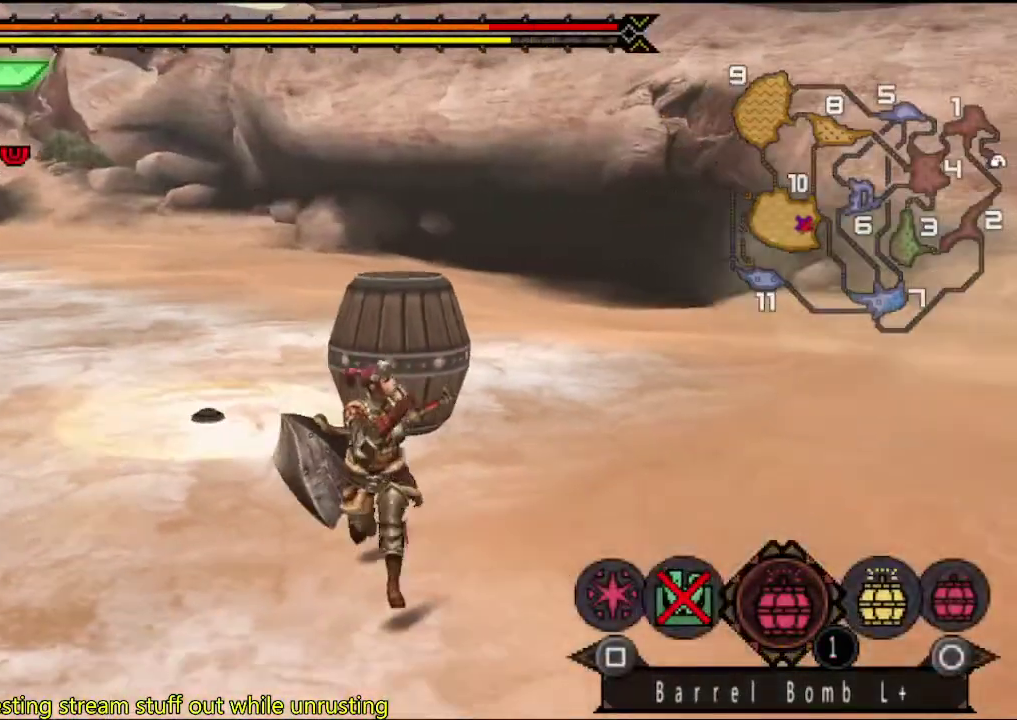
{"buttons": [], "left_stick": "down", "right_stick": "center", "events": [[33, "SQUARE", "down"], [100, "SQUARE", "up"], [167, "SQUARE", "down"], [233, "SQUARE", "up"], [300, "SQUARE", "down"], [400, "SQUARE", "up"]]}
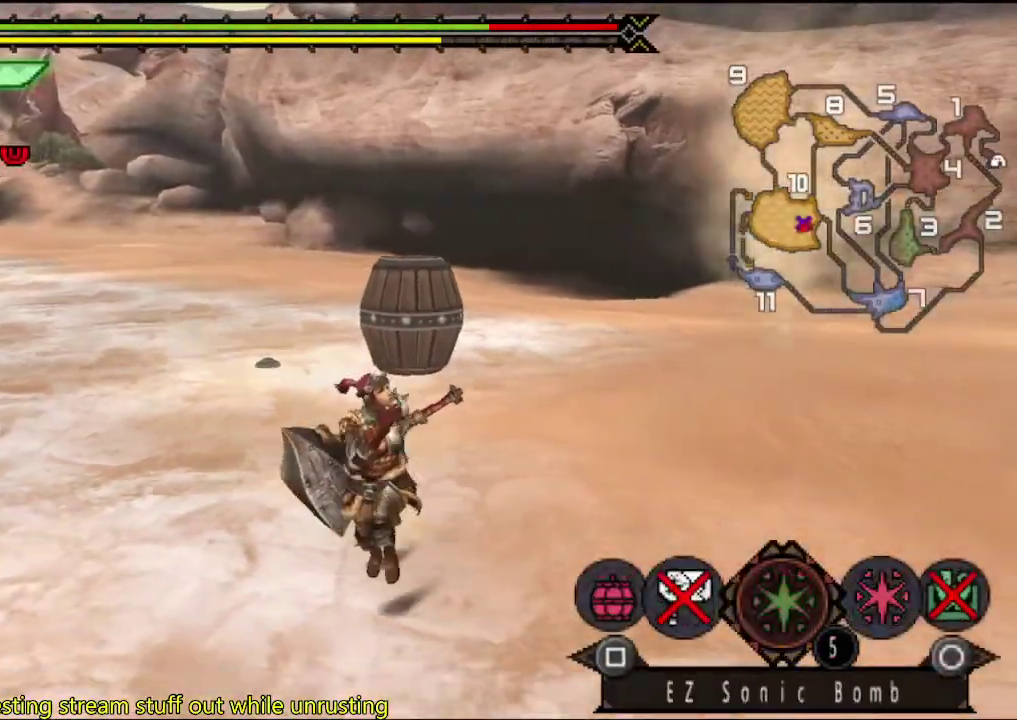
{"buttons": [], "left_stick": "down-right", "right_stick": "center"}